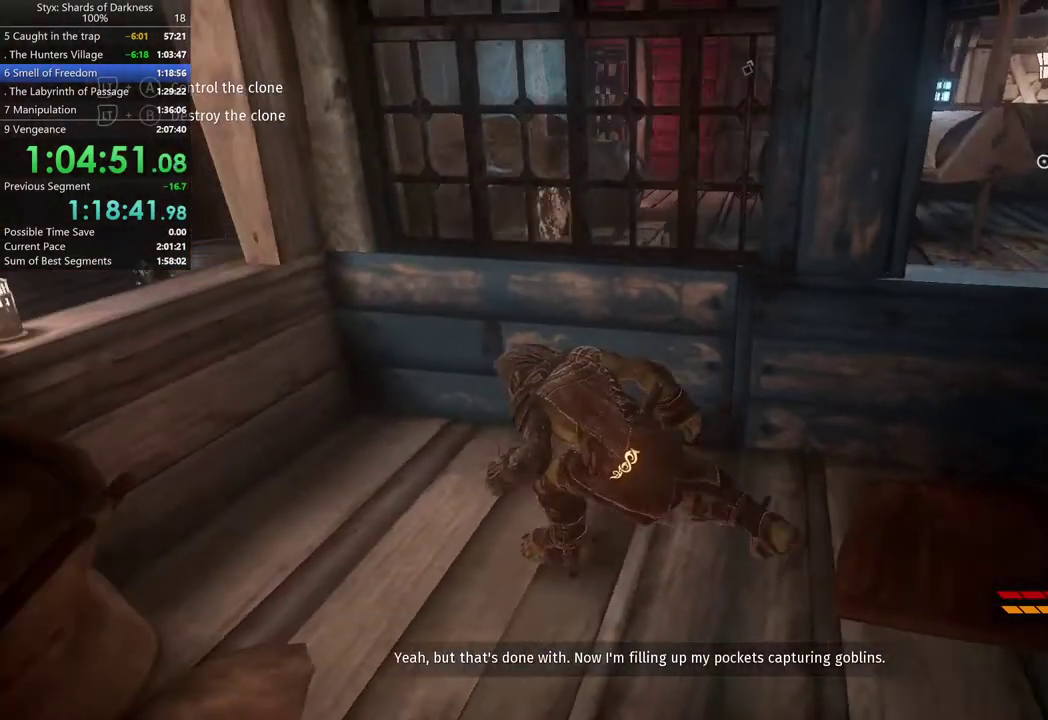
Gameplay with a controller (Xbox layout); each line is a JSON object with the inputs held at the frame after it. "events" lists button and stick changes between this image and that frame as [ms after this image, input, new state], when the widget could be followed in between. Not read: R2.
{"buttons": [], "left_stick": "up-left", "right_stick": "center", "events": [[133, "right_stick", "left"], [300, "right_stick", "center"]]}
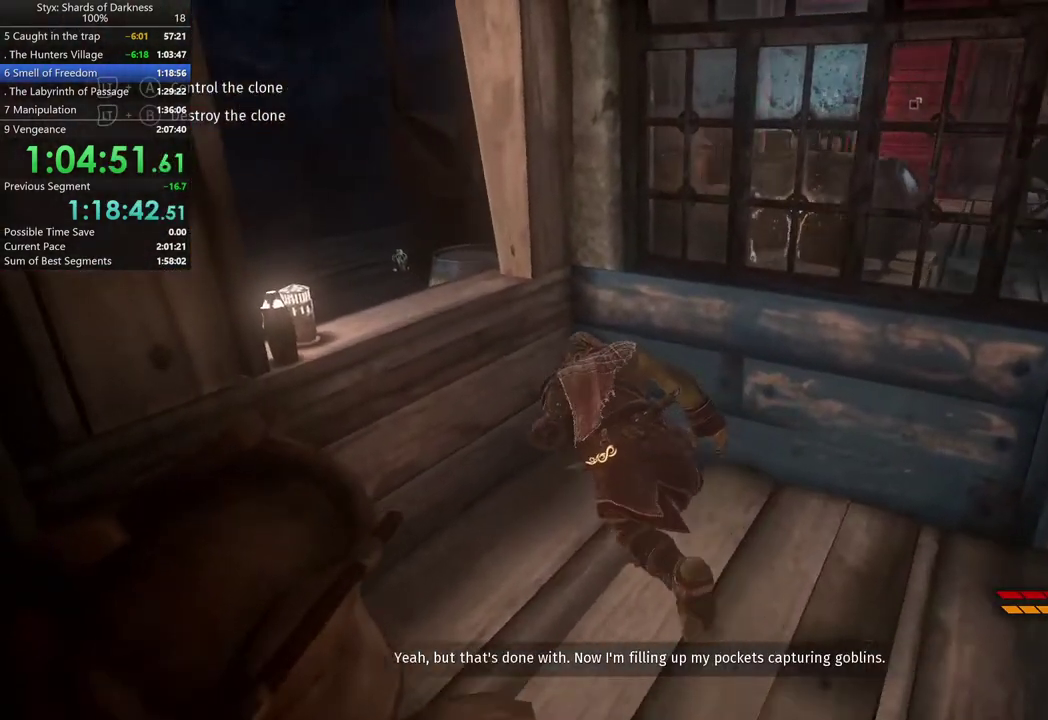
{"buttons": [], "left_stick": "left", "right_stick": "center", "events": [[167, "A", "down"], [167, "L2", "down"], [233, "left_stick", "left"], [300, "A", "up"], [300, "L2", "up"]]}
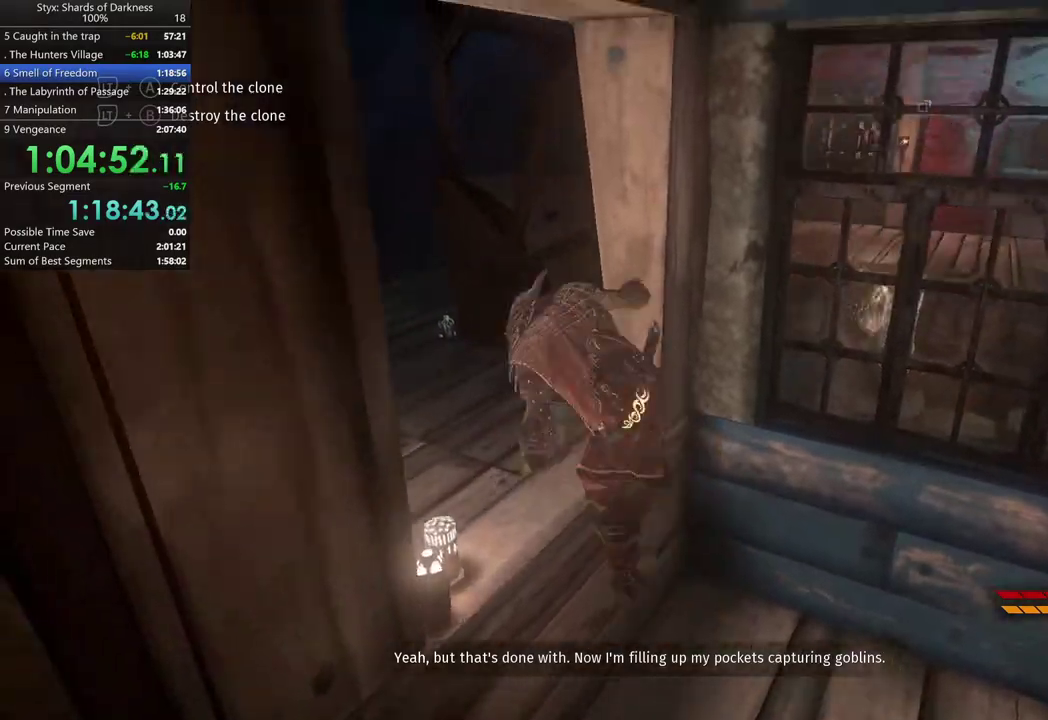
{"buttons": [], "left_stick": "up-left", "right_stick": "center", "events": [[133, "left_stick", "up-left"]]}
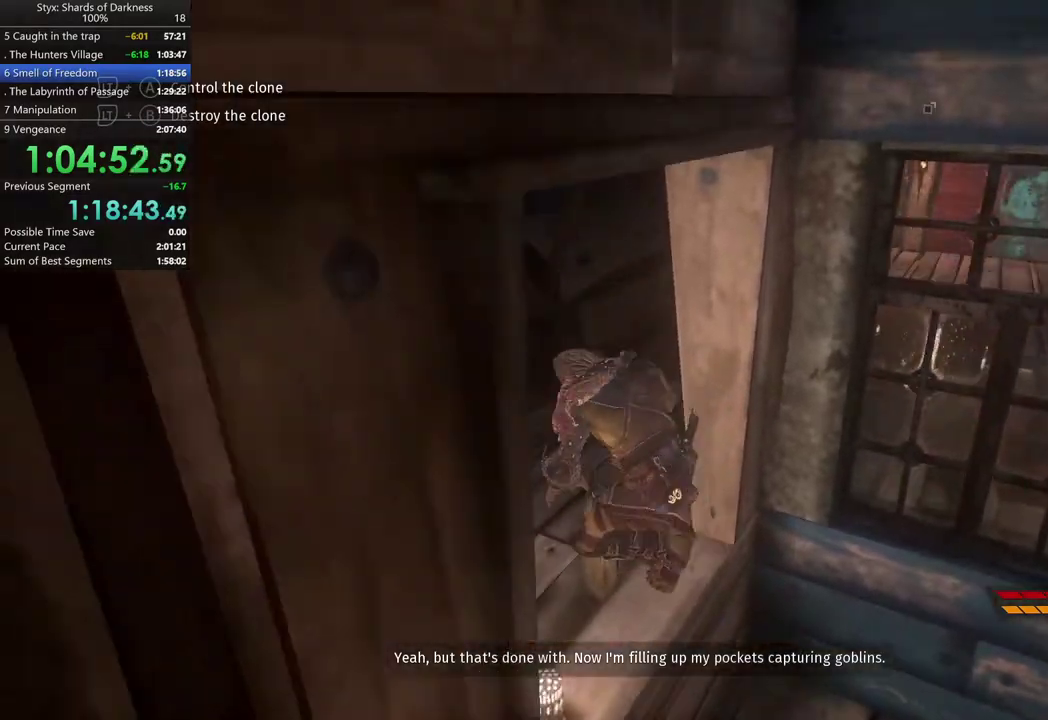
{"buttons": [], "left_stick": "up-left", "right_stick": "right", "events": [[333, "right_stick", "right"]]}
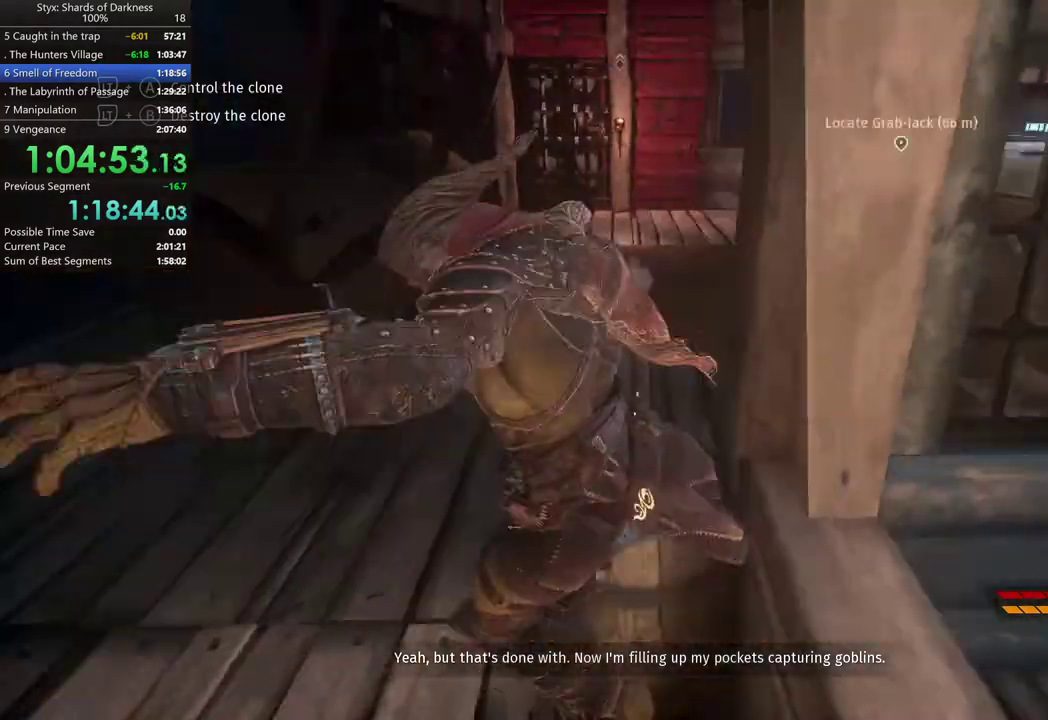
{"buttons": ["L2"], "left_stick": "up-left", "right_stick": "center", "events": [[33, "L2", "down"], [100, "L2", "up"], [100, "right_stick", "center"], [233, "right_stick", "right"], [300, "L2", "down"], [367, "L2", "up"], [400, "right_stick", "center"], [500, "L2", "down"]]}
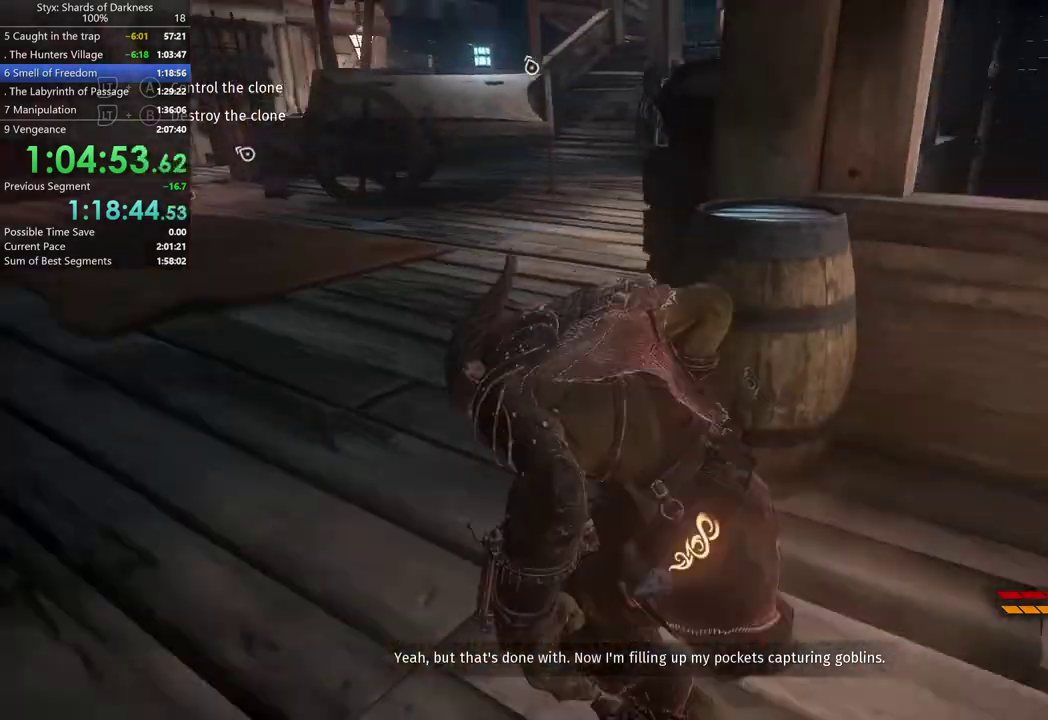
{"buttons": [], "left_stick": "up-left", "right_stick": "left", "events": [[167, "L2", "up"], [467, "right_stick", "left"]]}
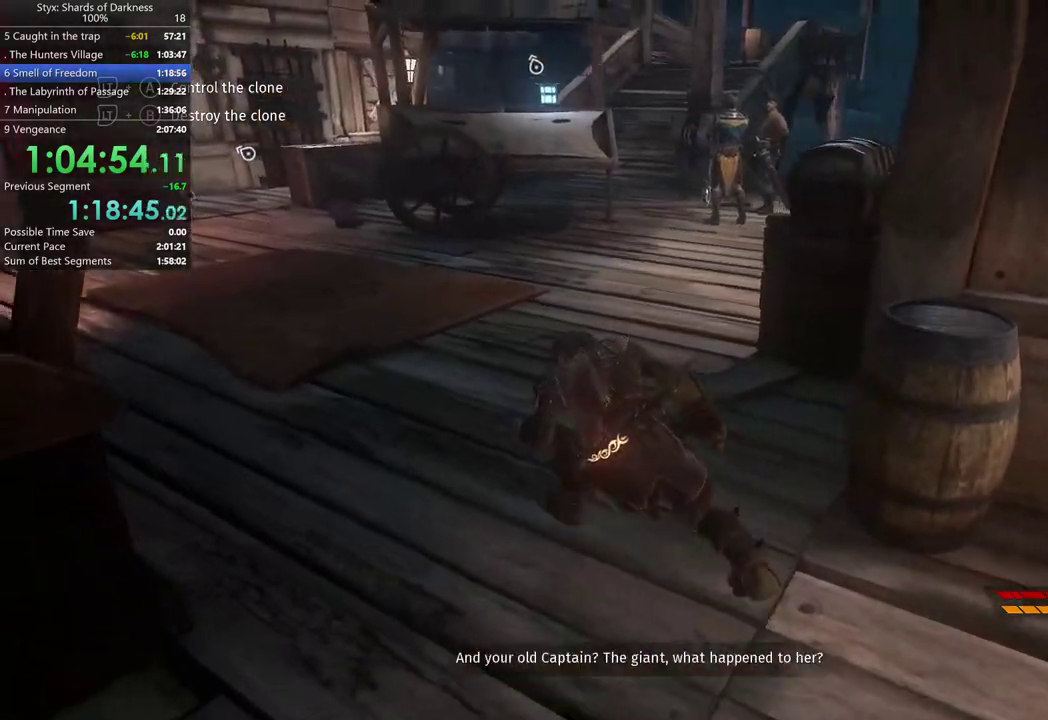
{"buttons": ["L2"], "left_stick": "up-left", "right_stick": "center", "events": [[167, "right_stick", "center"], [333, "A", "down"], [467, "L2", "down"], [500, "A", "up"]]}
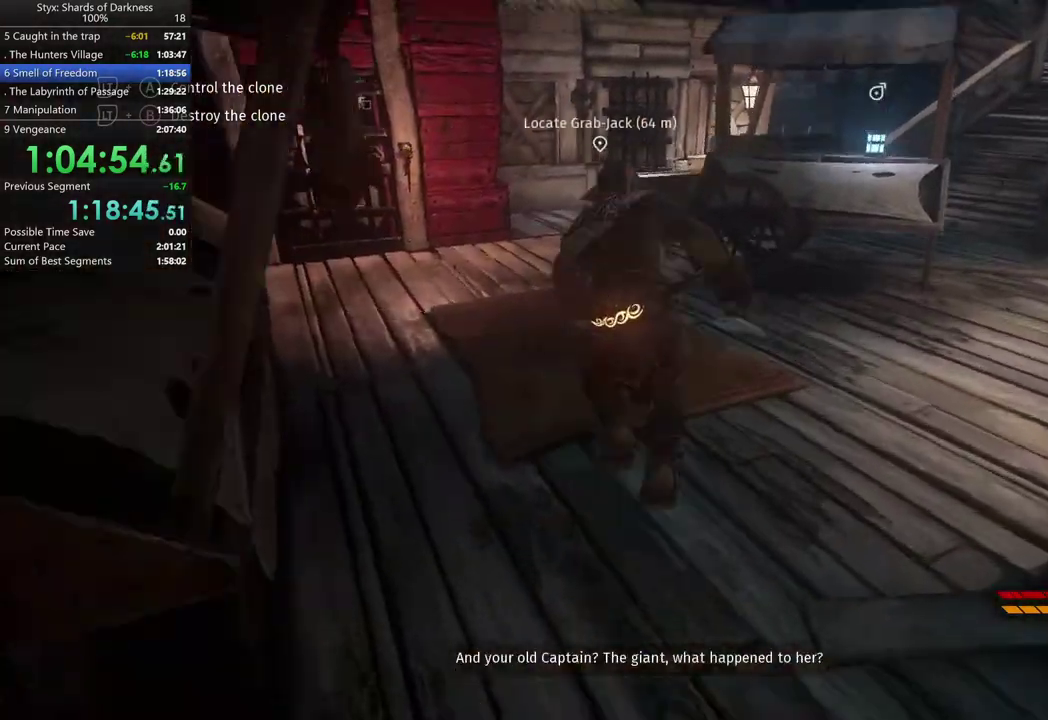
{"buttons": [], "left_stick": "up", "right_stick": "center", "events": [[67, "L2", "up"], [233, "left_stick", "up"]]}